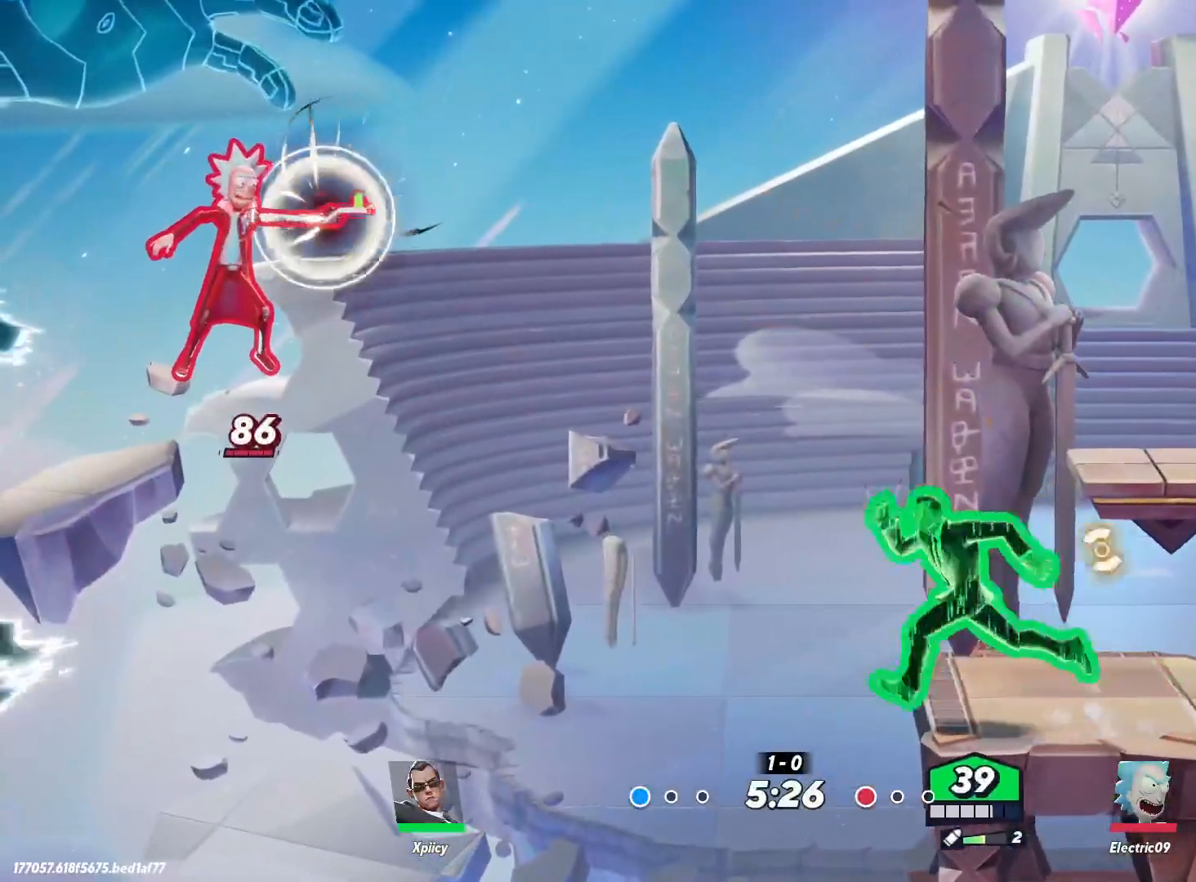
Gameplay with keyboard; each line is a JSON object with the keys held at the frame after it. "events" lists presses ("down") and releases ("up") of ".", "/", "0", "1", "2", "3", "4", "5", "6", "7", "8", "9", "a", "alt_l", "alt_r", "b", "backslash", "backspace", "c", "caps_lock", "comma", "ctrl_l", "ctrl_r", "d", "e", "equals", "f", "g", "h", "i", "j", "k", "l", "lbracket", "m", "minus", "n", "o", "p", "q", "quote", "r", "rbracket", "return", "s", "semicolon", "shift_l", "shift_r", "space", "super", "t", "tab", "tilde", "u", "v", "w", "x", "y" and "z" between this image and that frame as [ms after this image, input, new state], when the widget could be followed in between. No other keys are recorded. Mouse input is not recorded.
{"keys": ["d"], "events": []}
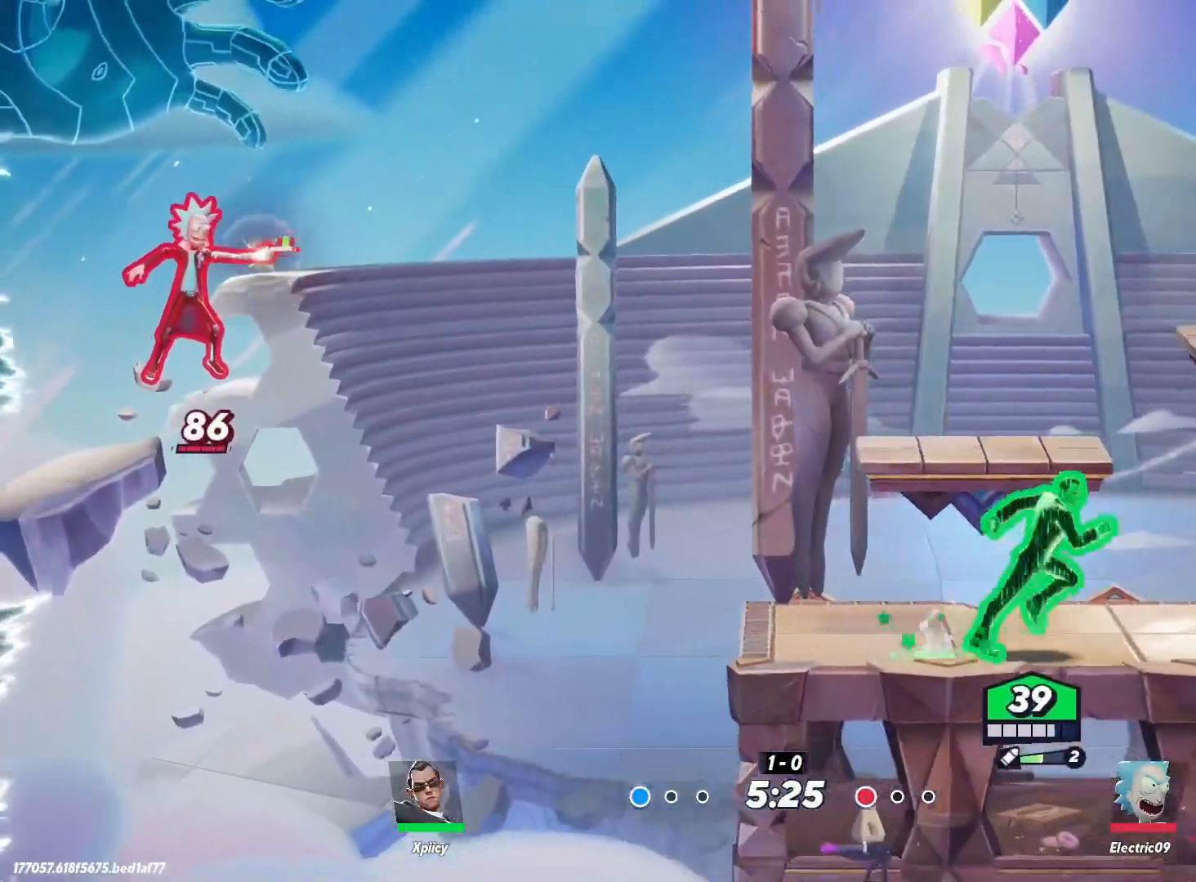
{"keys": ["d"], "events": []}
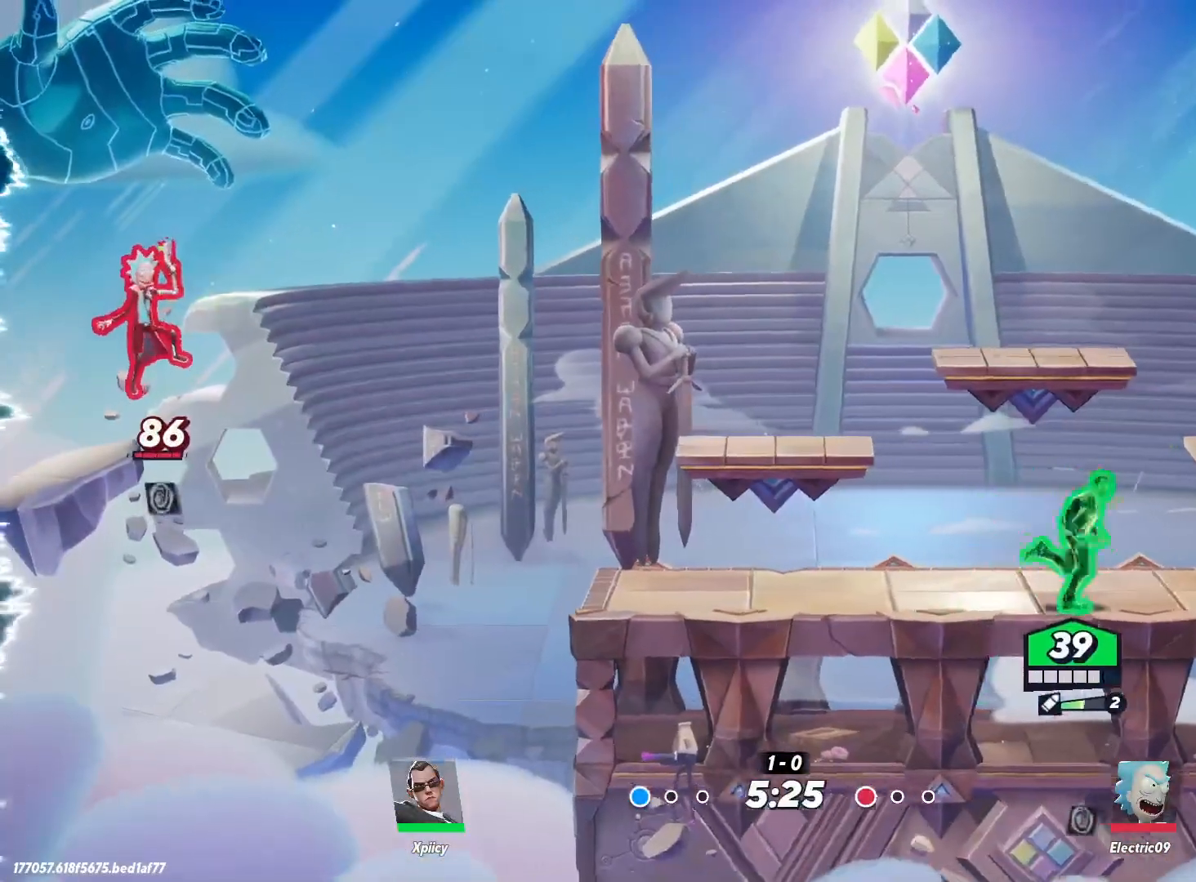
{"keys": ["a", "d"], "events": [[17, "a", "down"], [67, "d", "up"], [300, "a", "up"], [300, "d", "down"], [467, "a", "down"]]}
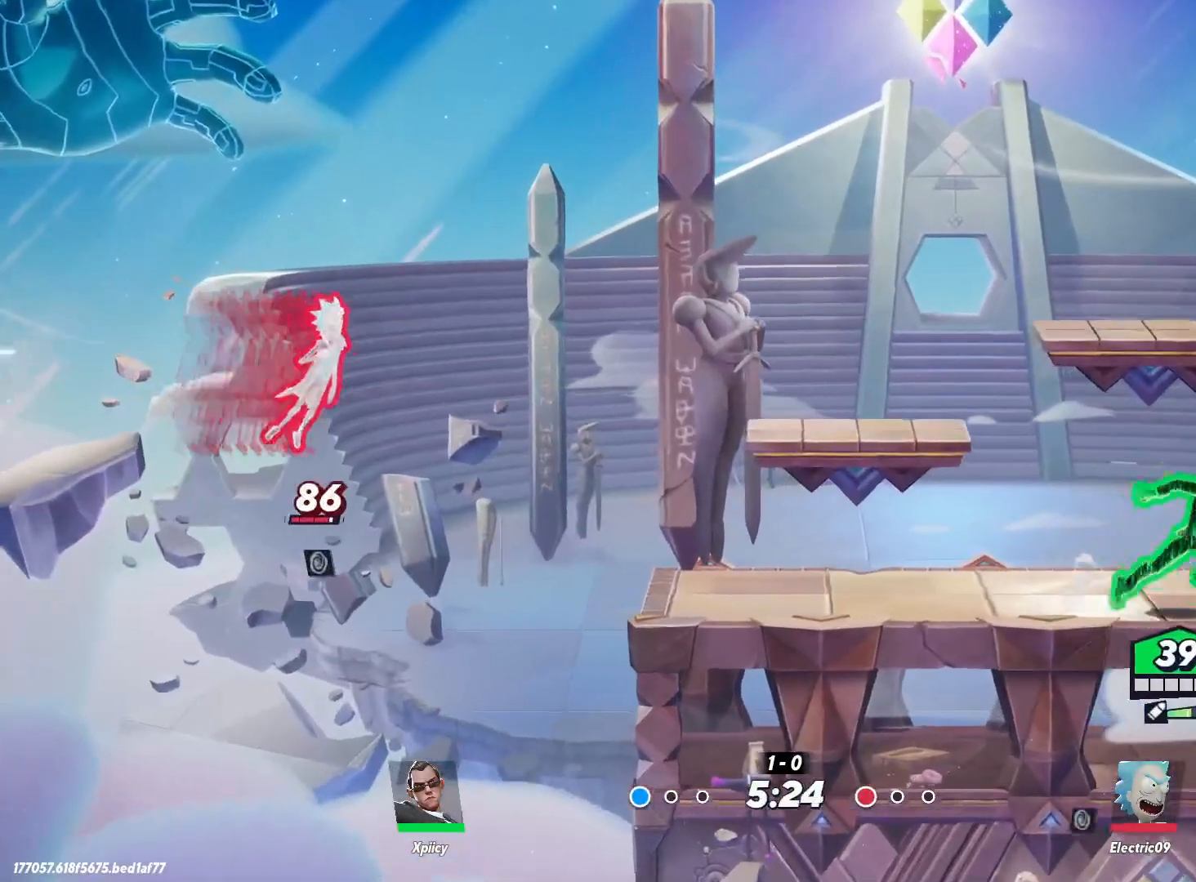
{"keys": ["a"], "events": [[17, "d", "up"]]}
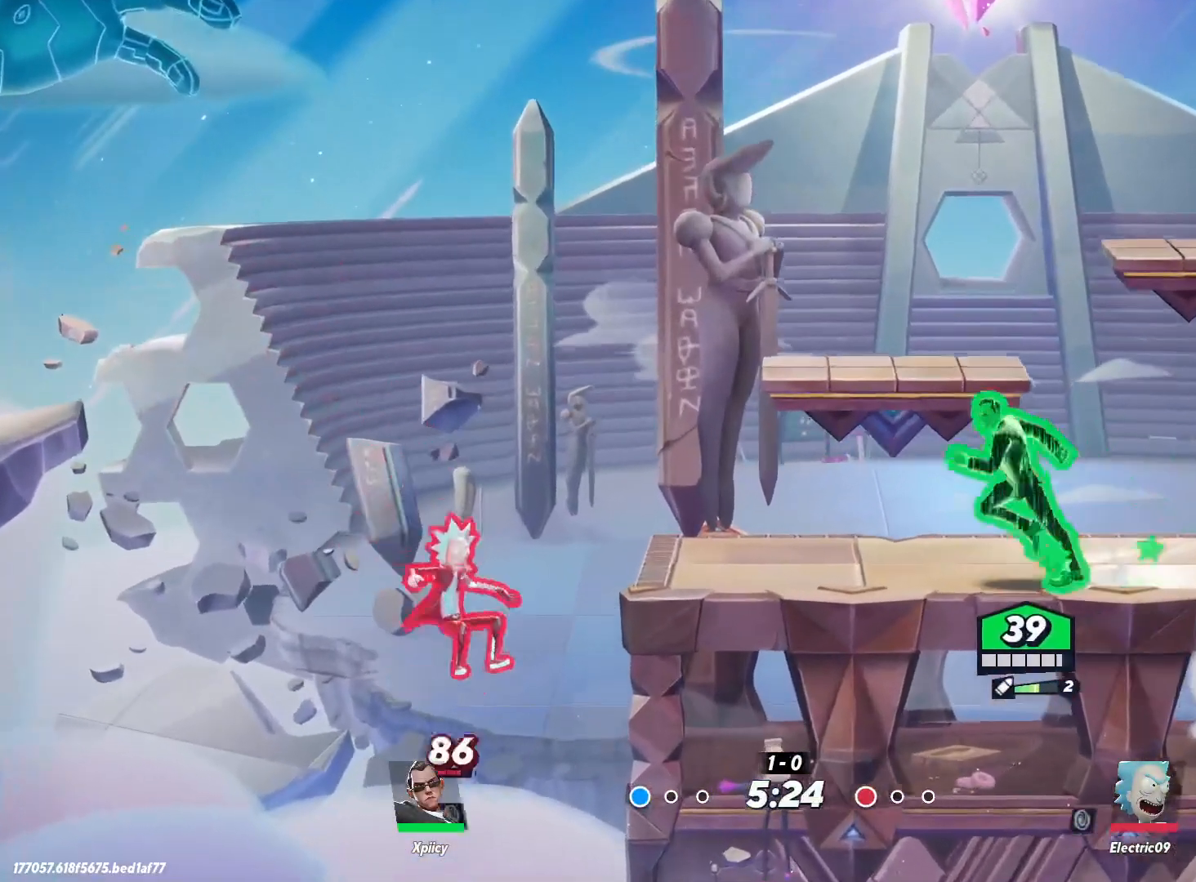
{"keys": ["a"], "events": [[167, "a", "up"], [167, "d", "down"], [350, "a", "down"], [350, "d", "up"]]}
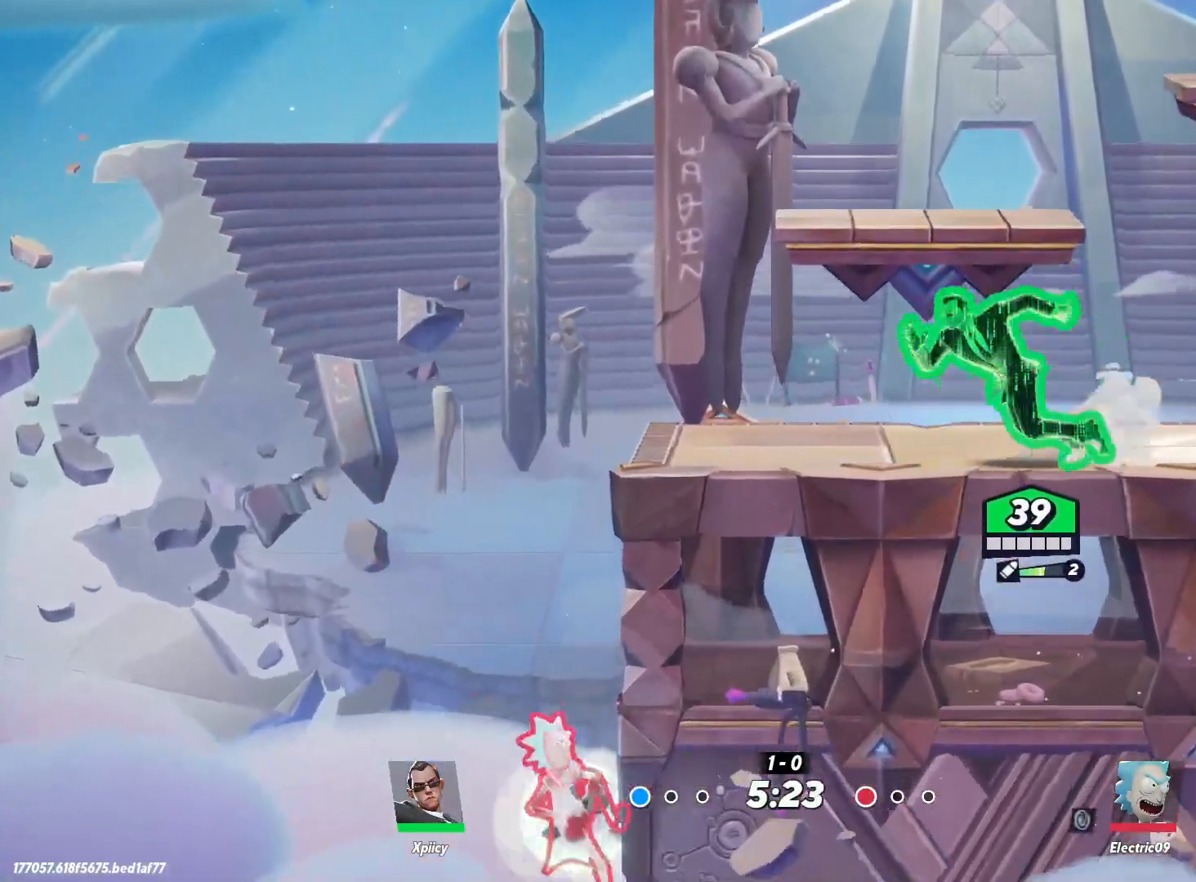
{"keys": ["a", "quote", "s"], "events": [[134, "quote", "down"], [167, "s", "down"]]}
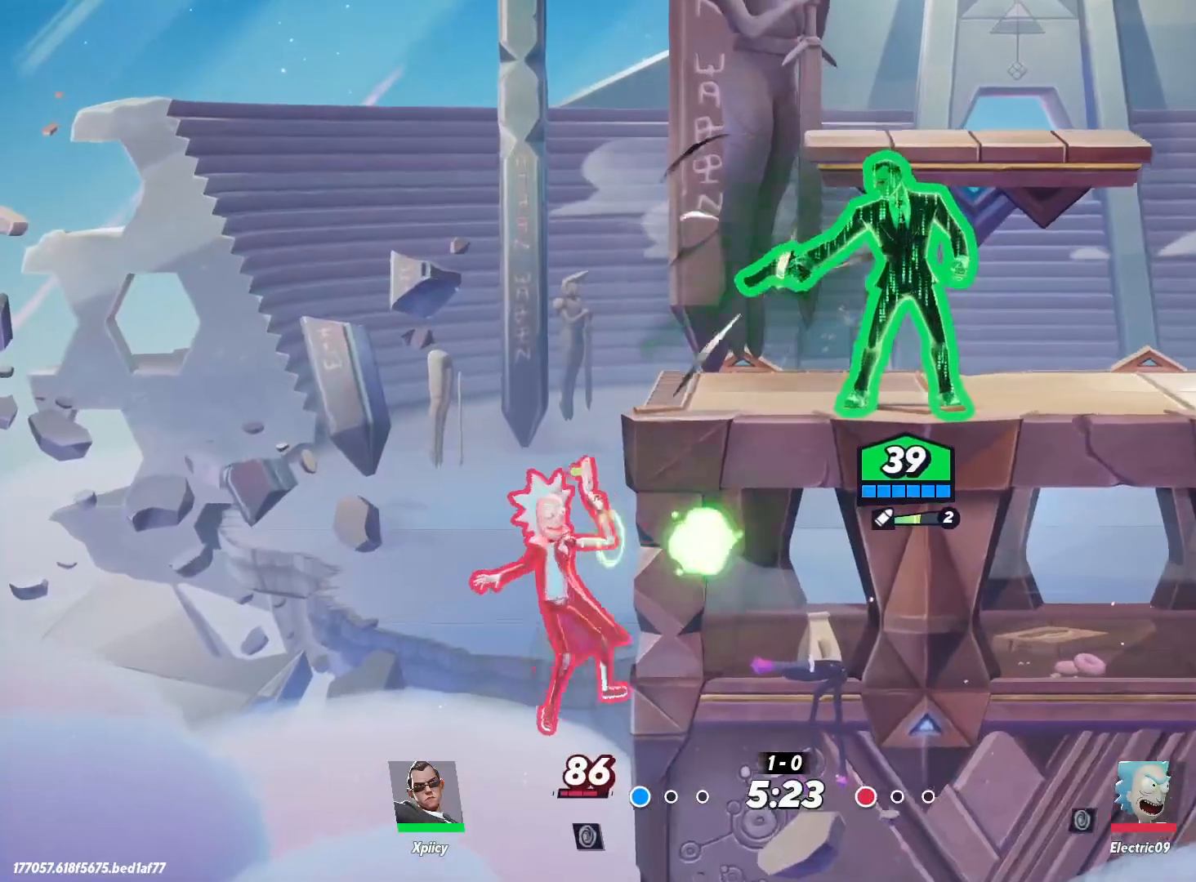
{"keys": ["d"], "events": [[34, "quote", "up"], [34, "s", "up"], [184, "a", "up"], [267, "d", "down"]]}
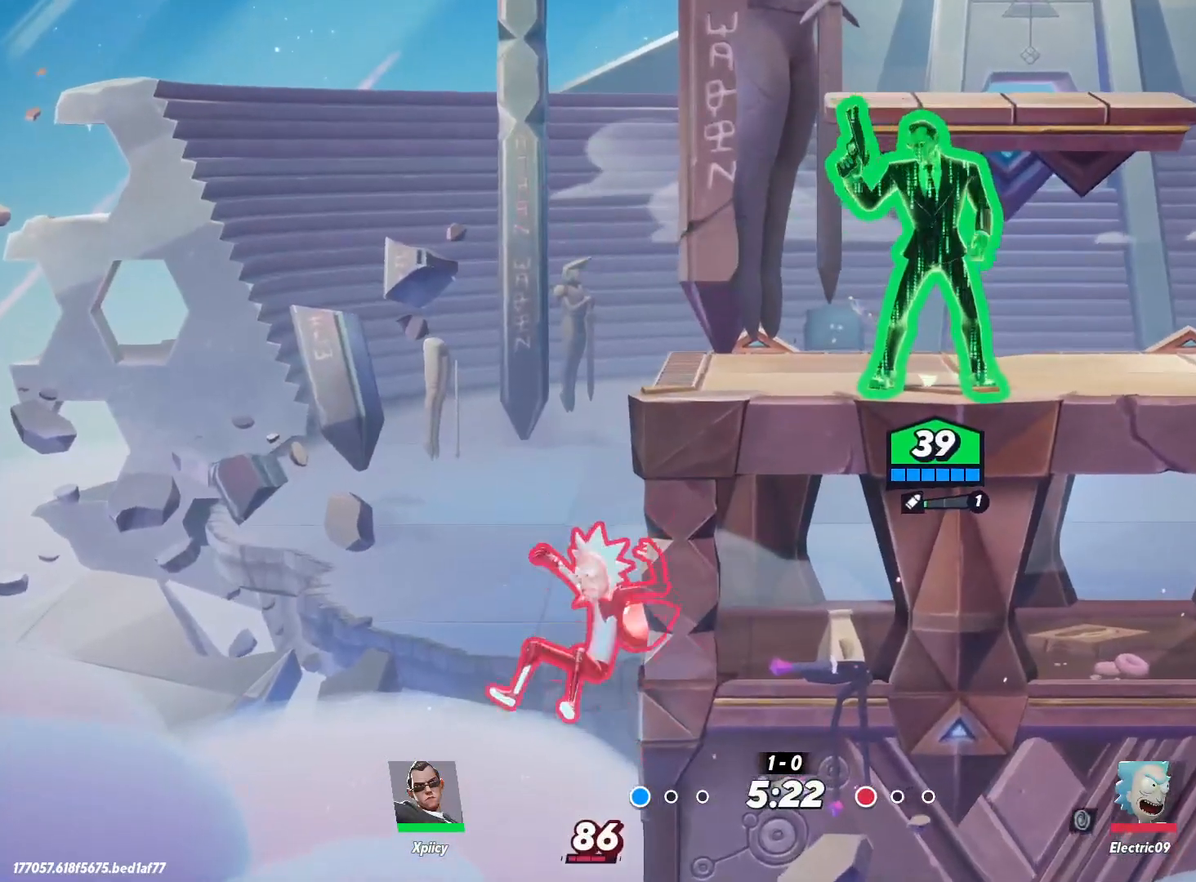
{"keys": ["a", "s"], "events": [[134, "a", "down"], [134, "d", "up"], [234, "quote", "down"], [417, "s", "down"], [450, "quote", "up"]]}
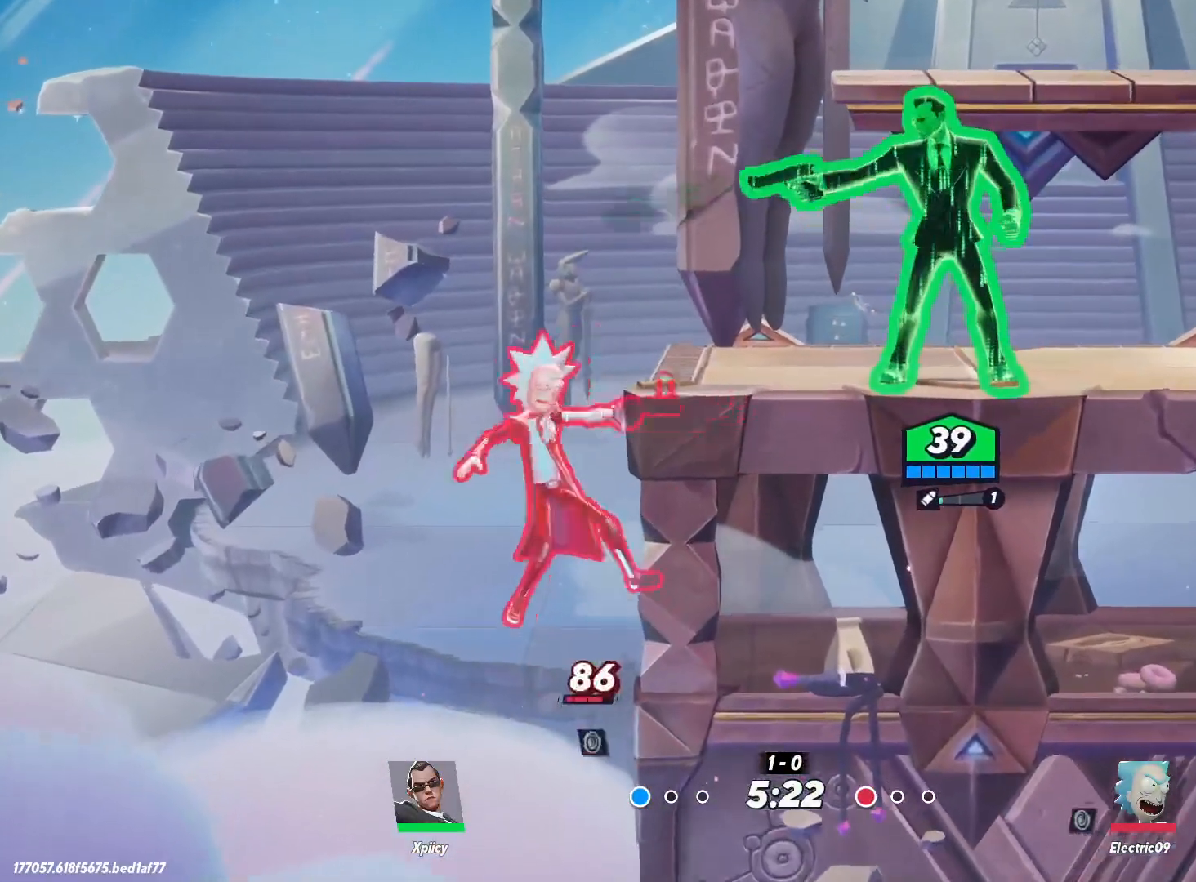
{"keys": [], "events": [[184, "s", "up"], [234, "a", "up"], [334, "d", "down"], [467, "d", "up"]]}
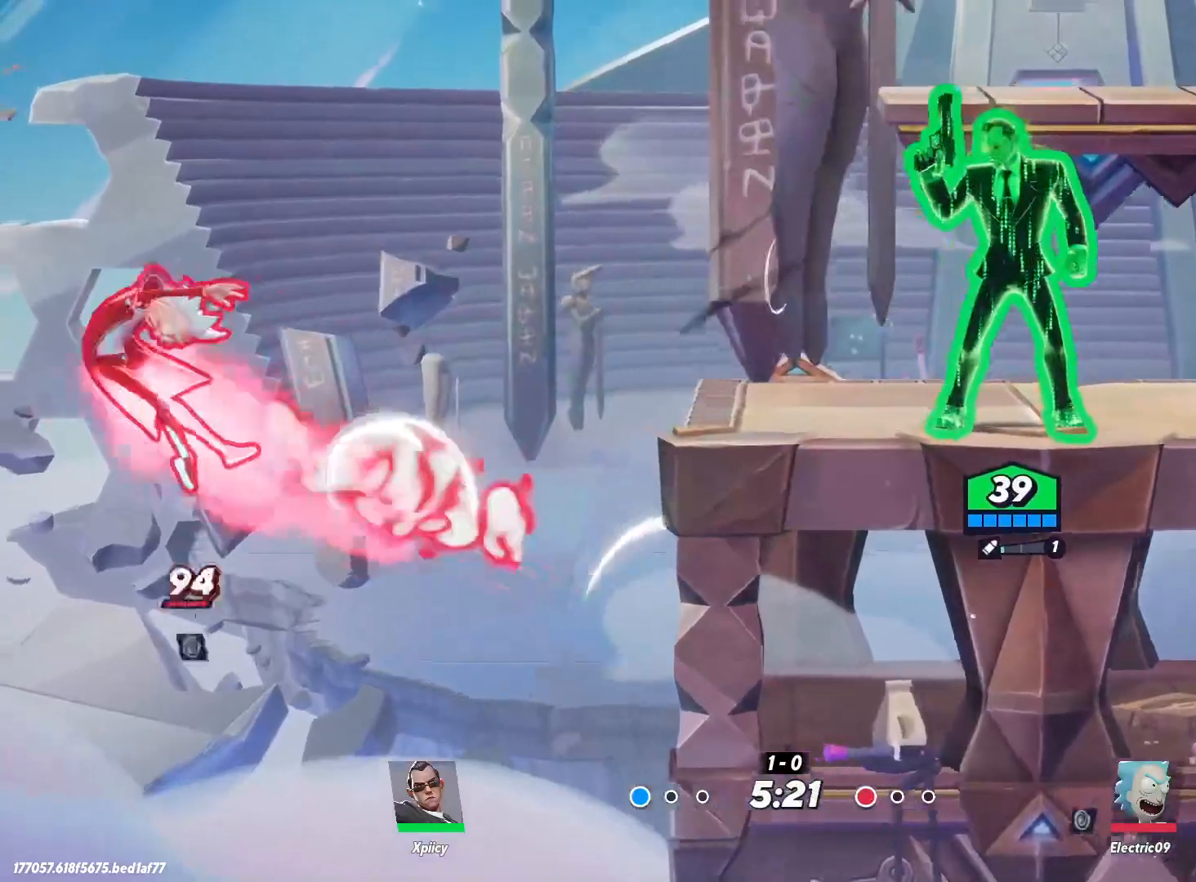
{"keys": ["a"], "events": [[50, "a", "down"]]}
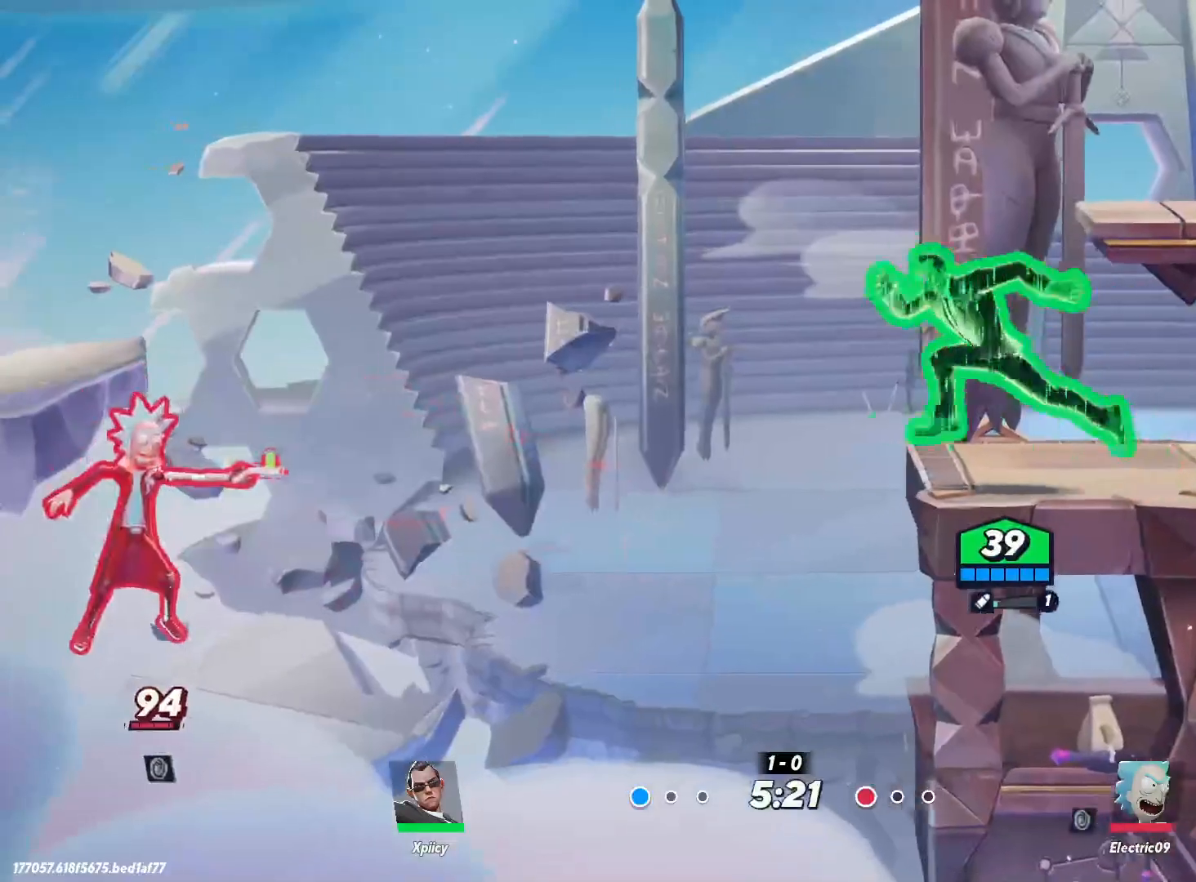
{"keys": ["d"], "events": [[17, "a", "up"], [100, "d", "down"], [200, "space", "down"], [250, "a", "down"], [250, "d", "up"], [334, "space", "up"], [384, "a", "up"], [417, "d", "down"]]}
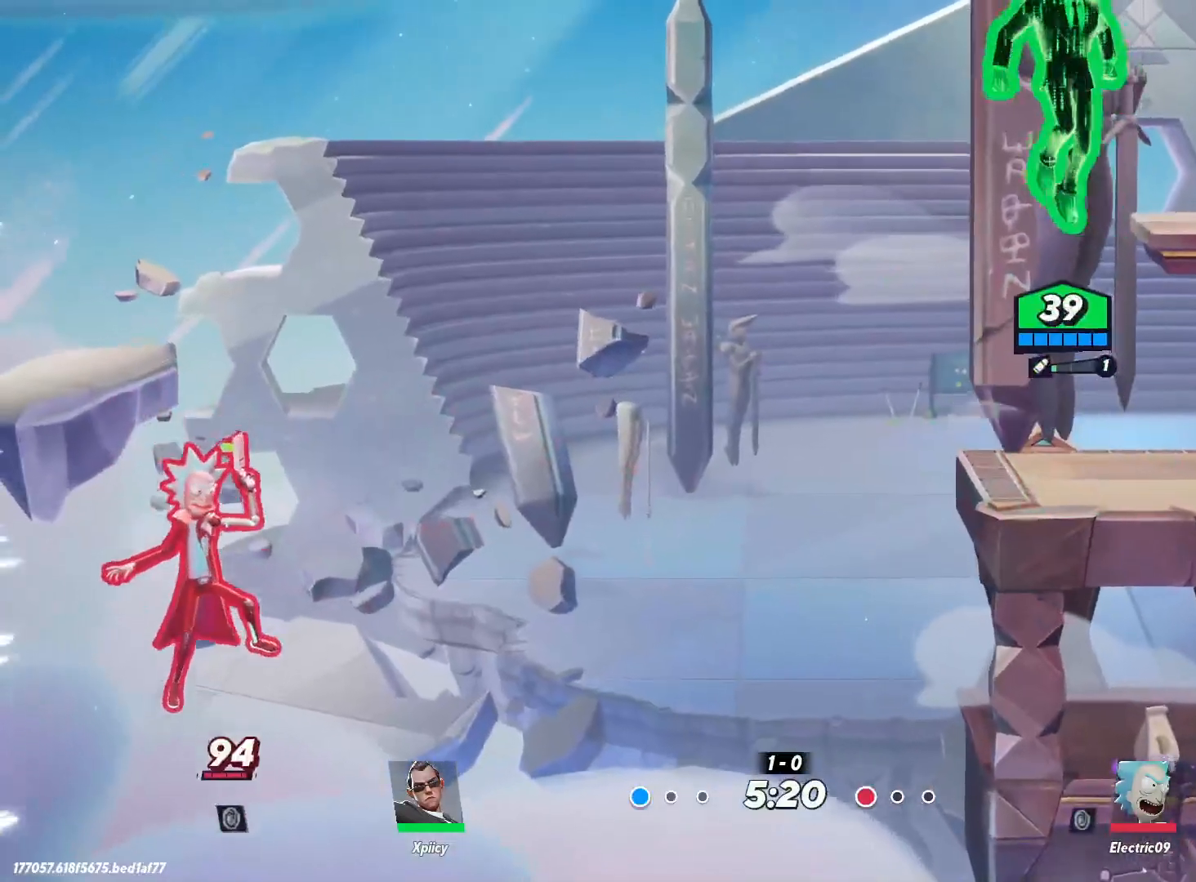
{"keys": ["a", "space"], "events": [[67, "s", "down"], [334, "s", "up"], [384, "a", "down"], [384, "d", "up"], [417, "space", "down"]]}
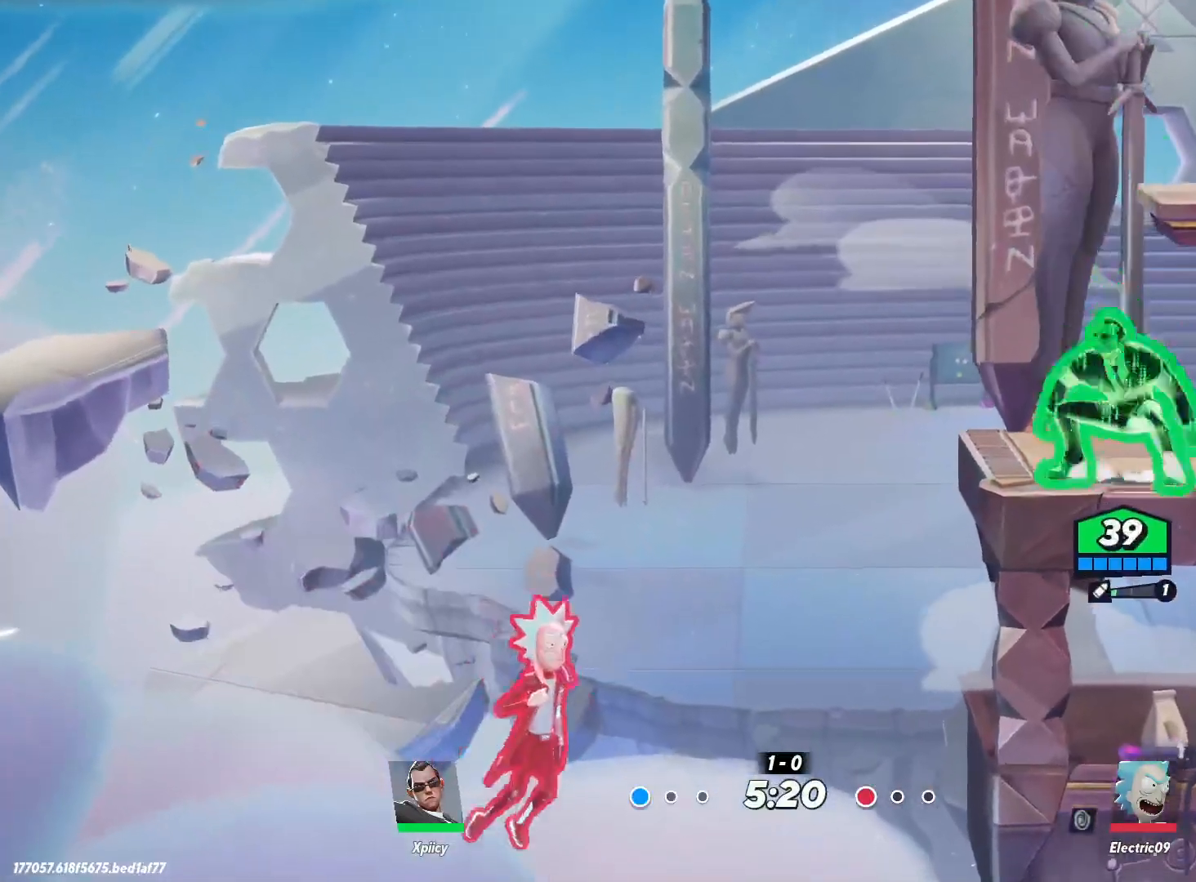
{"keys": ["a"], "events": [[17, "space", "up"], [150, "a", "up"], [484, "a", "down"]]}
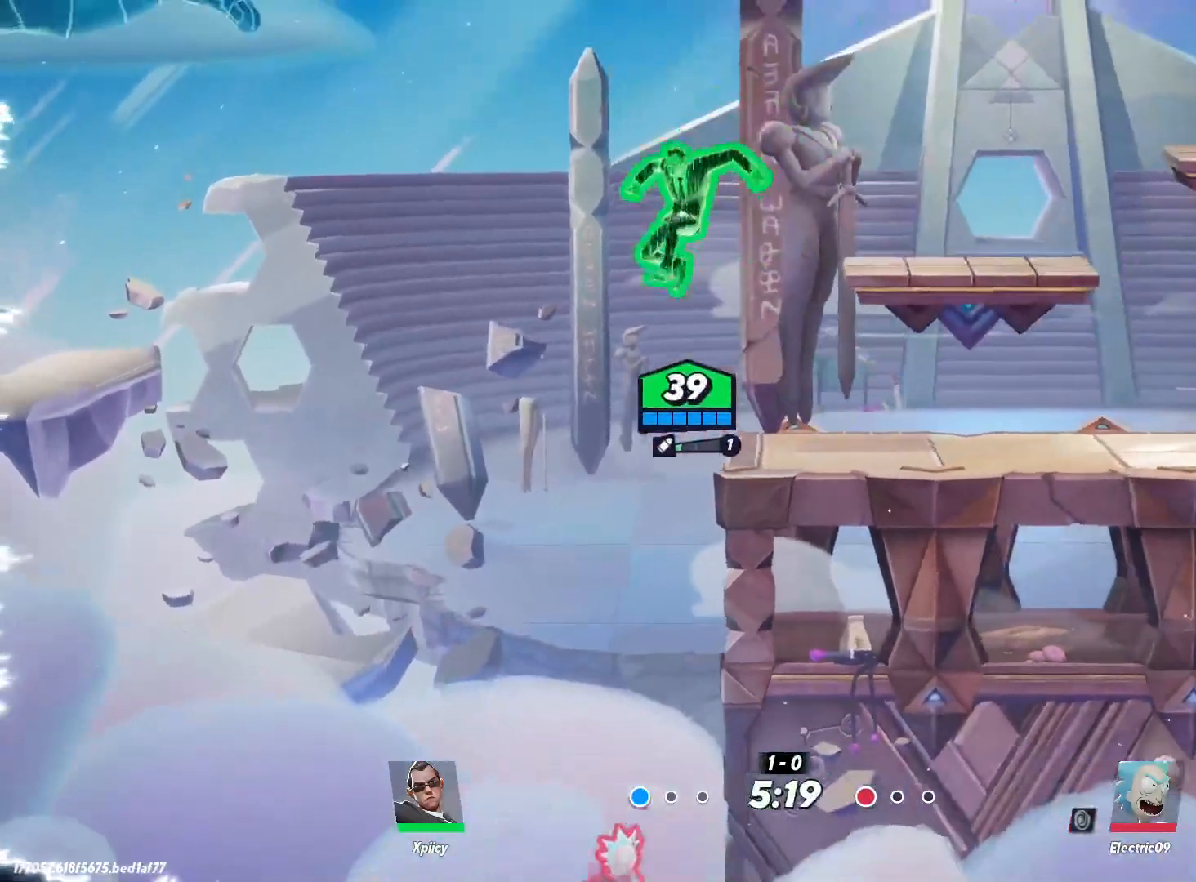
{"keys": ["d"], "events": [[117, "a", "up"], [200, "d", "down"], [250, "x", "down"], [384, "x", "up"]]}
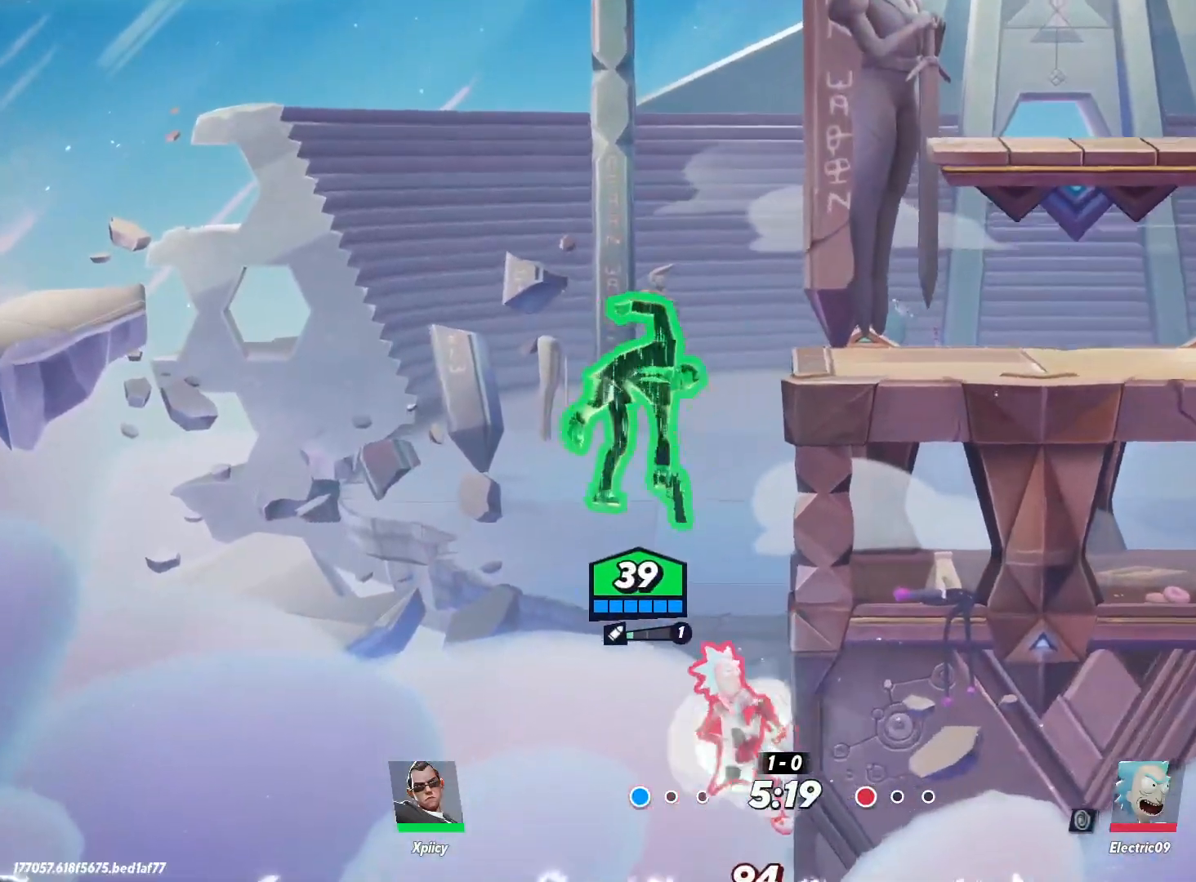
{"keys": ["d", "w"], "events": [[434, "w", "down"]]}
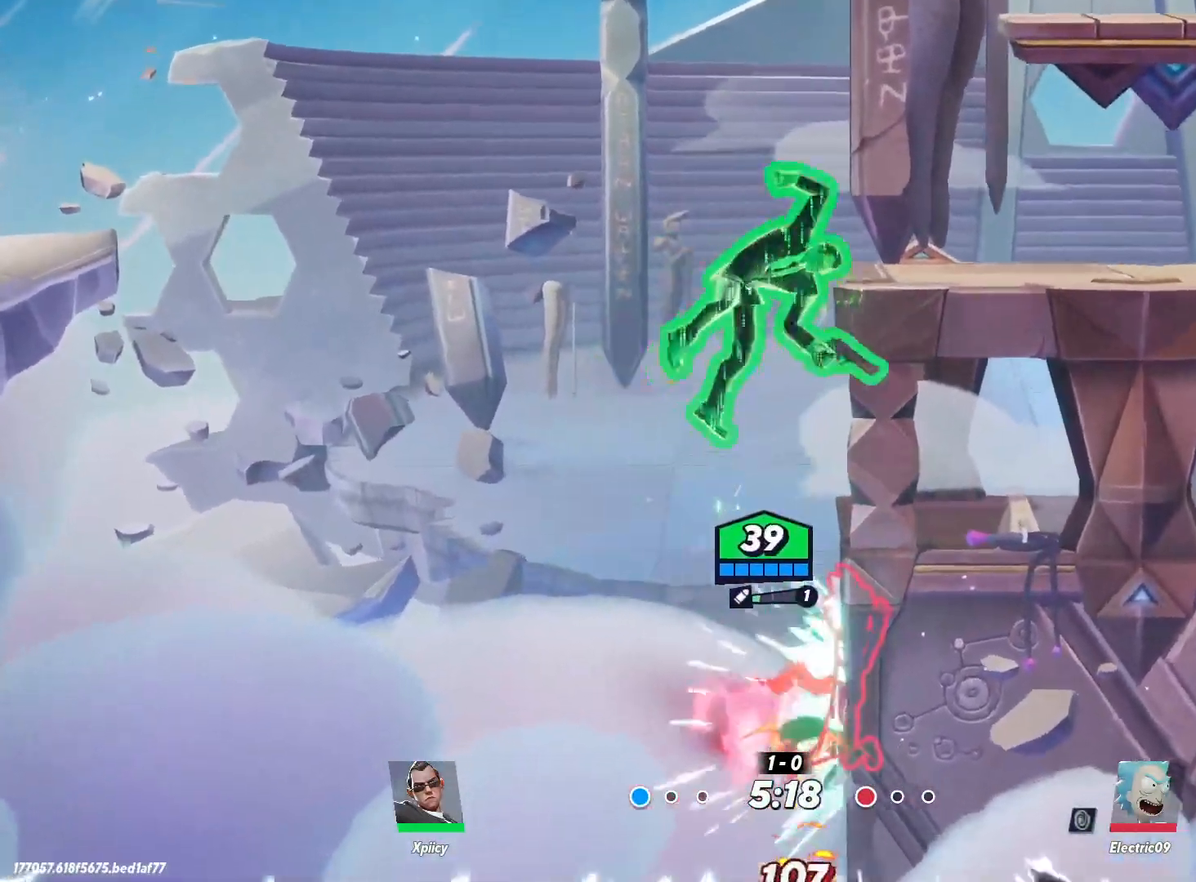
{"keys": ["d"], "events": [[300, "space", "down"], [350, "w", "up"], [484, "space", "up"]]}
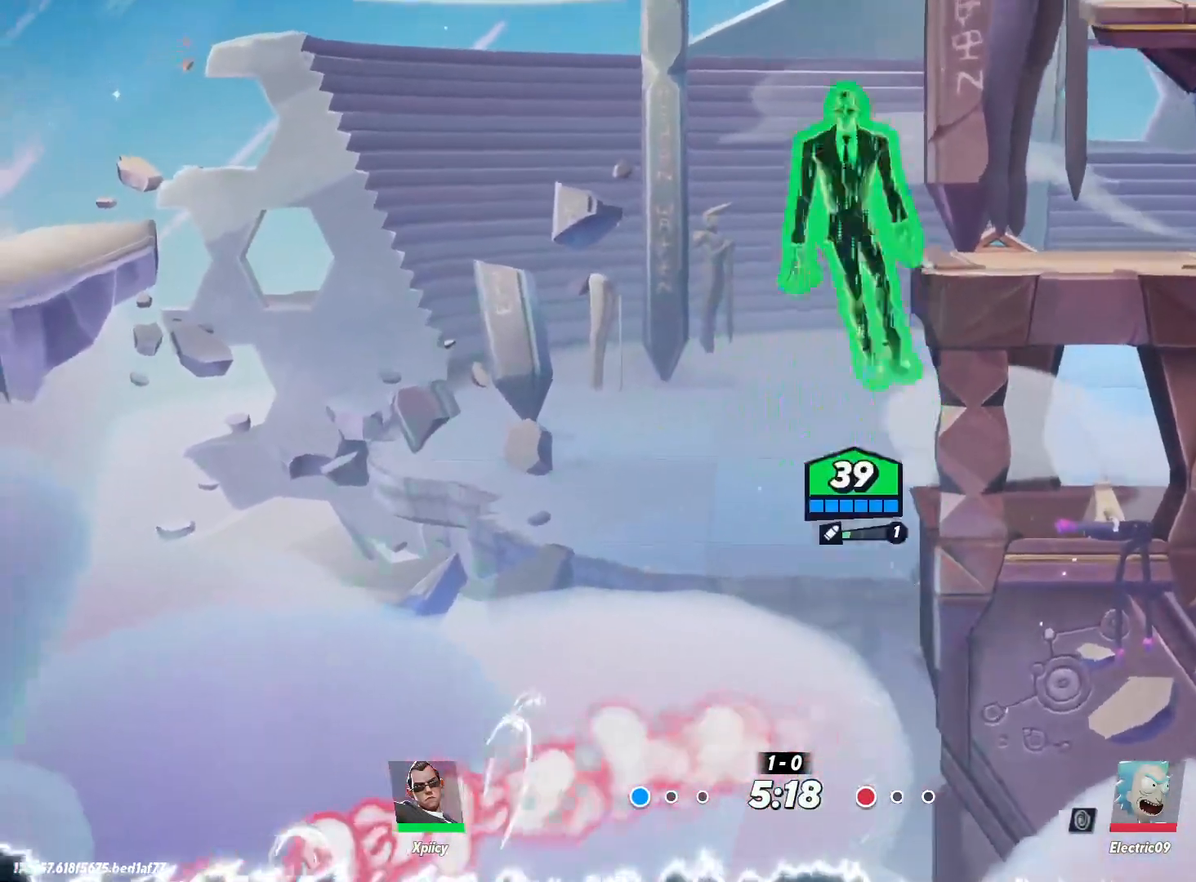
{"keys": [], "events": [[117, "s", "down"], [450, "s", "up"], [500, "d", "up"]]}
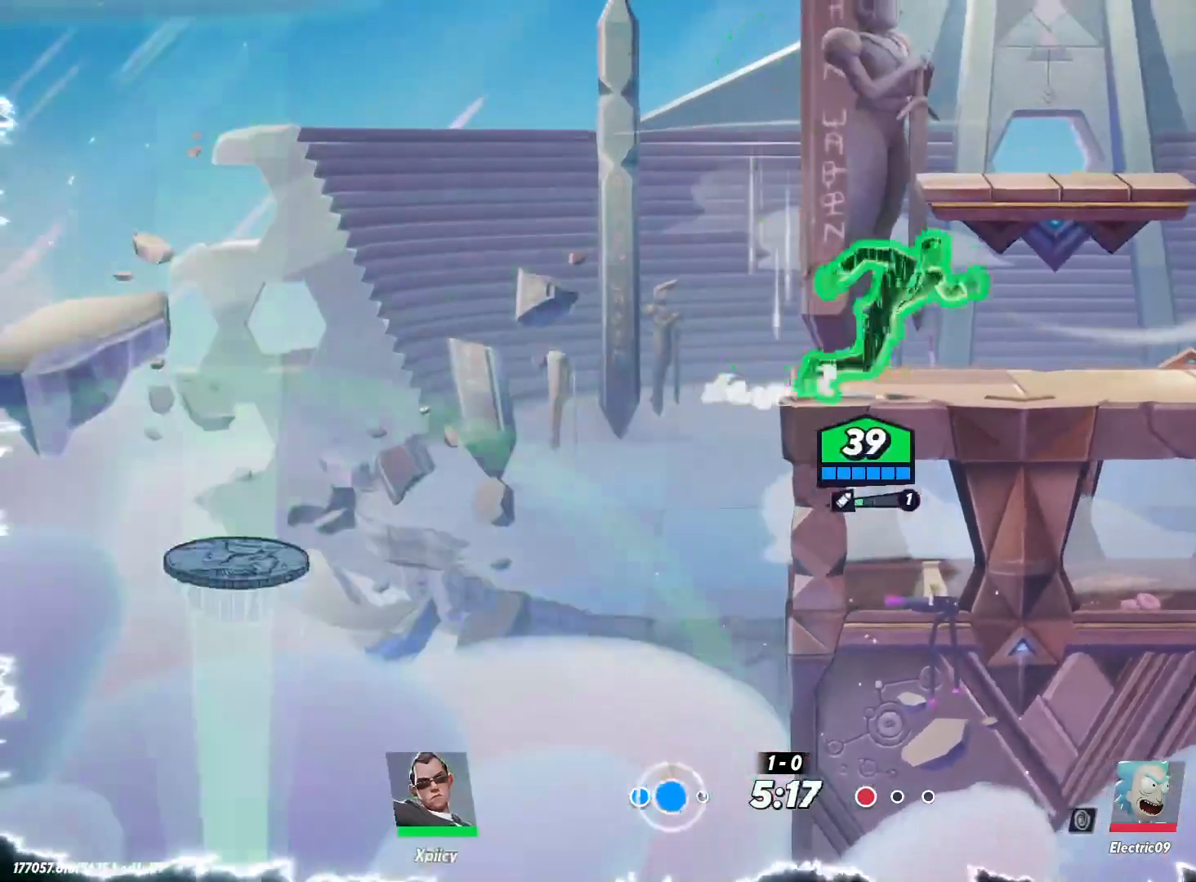
{"keys": [], "events": []}
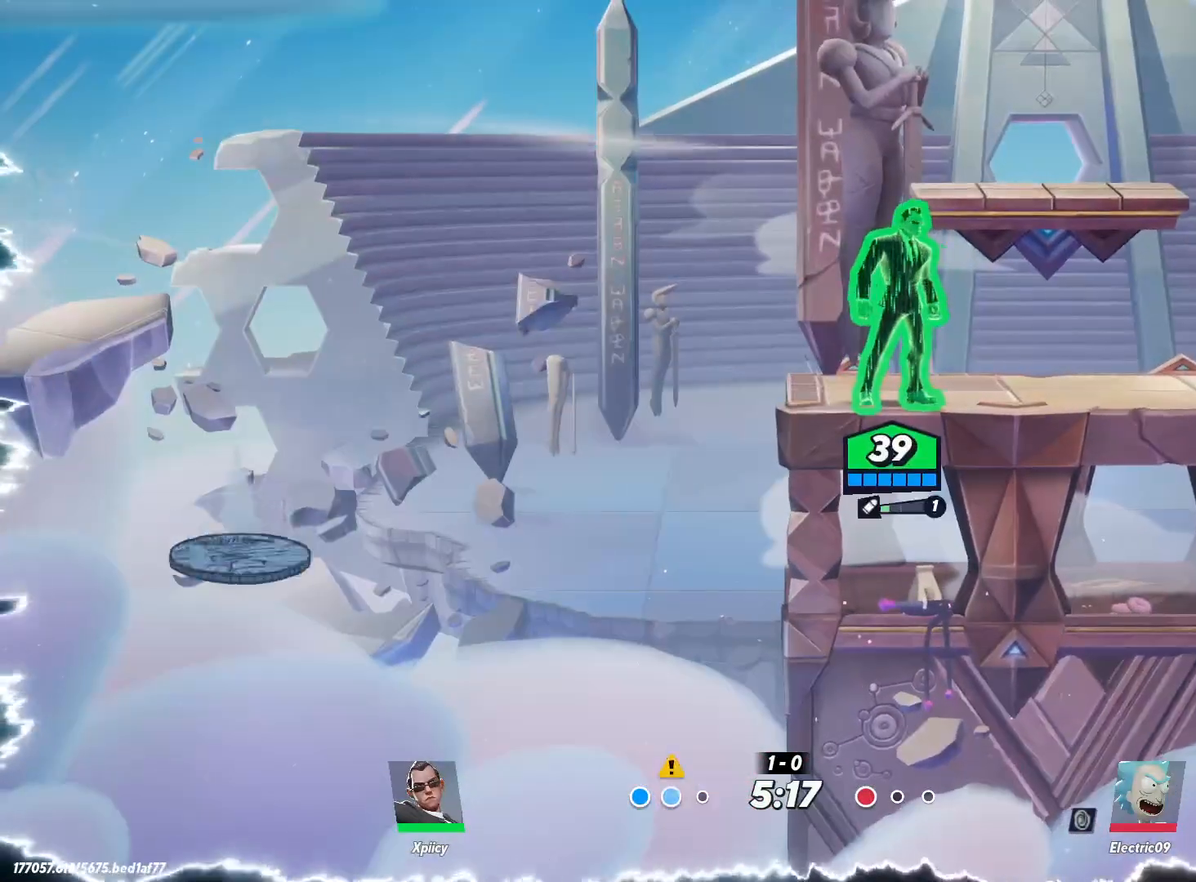
{"keys": ["d"], "events": [[367, "d", "down"]]}
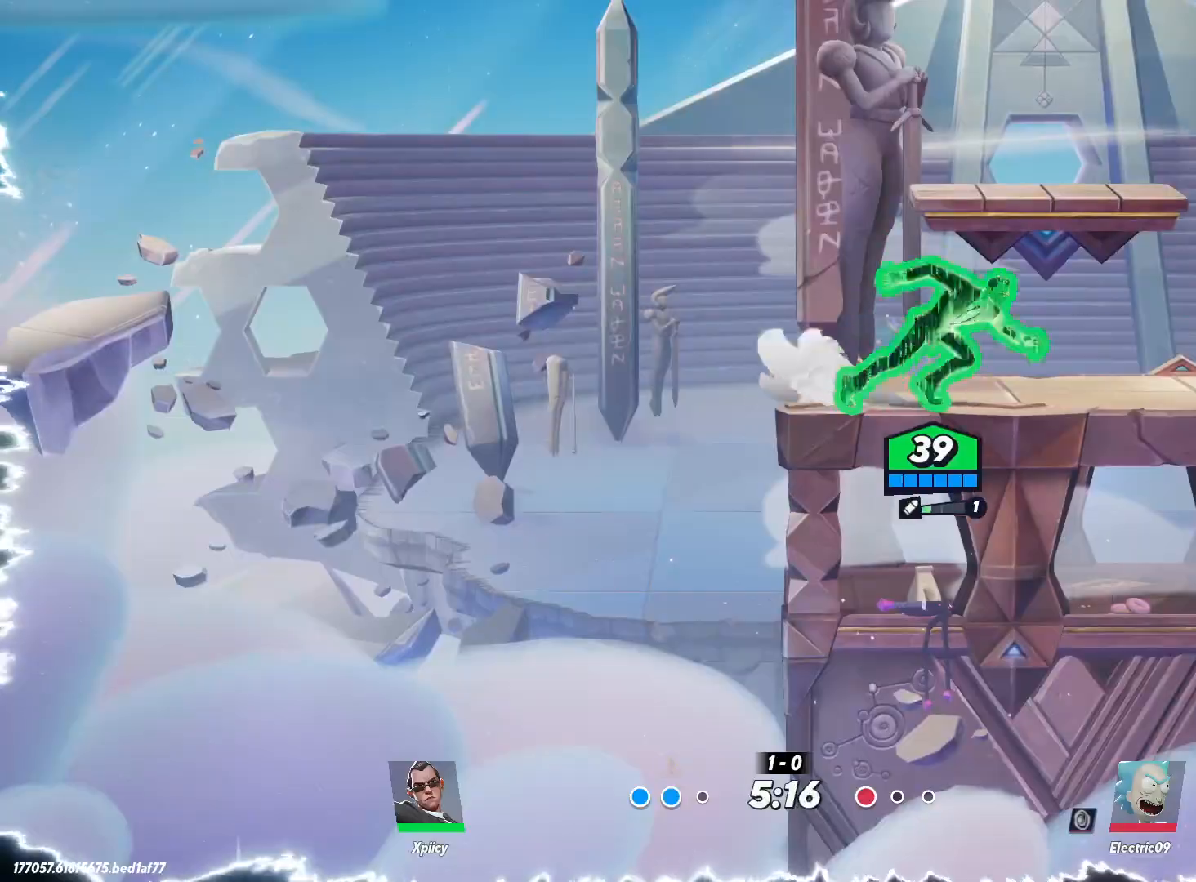
{"keys": [], "events": [[100, "d", "up"]]}
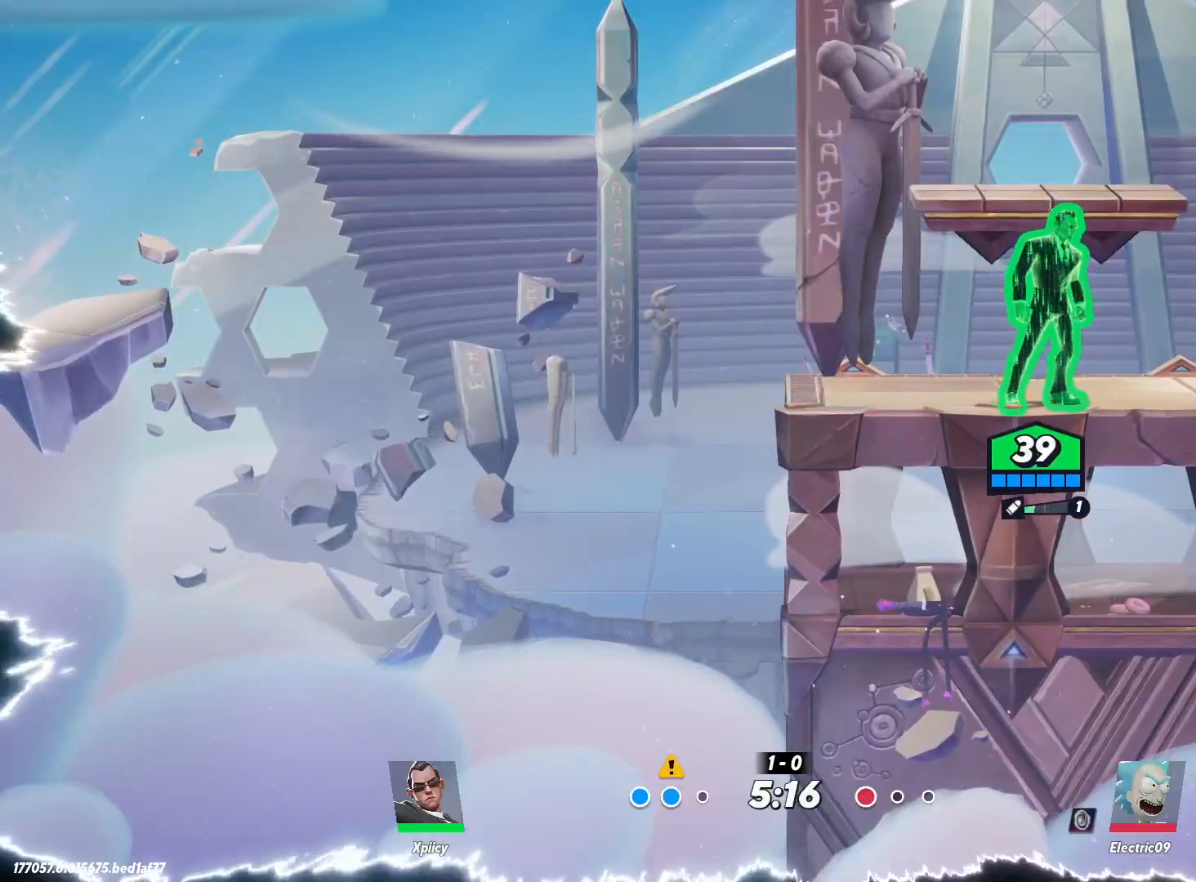
{"keys": [], "events": []}
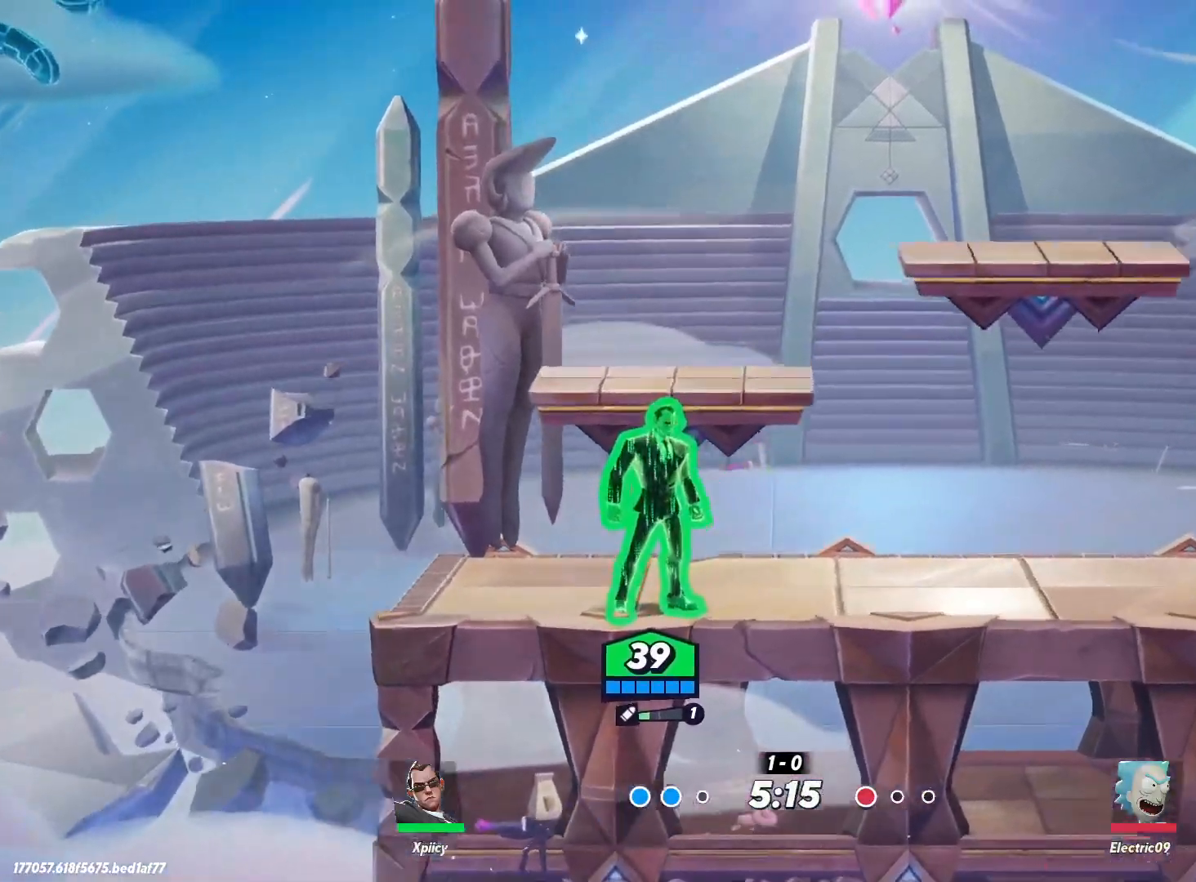
{"keys": [], "events": []}
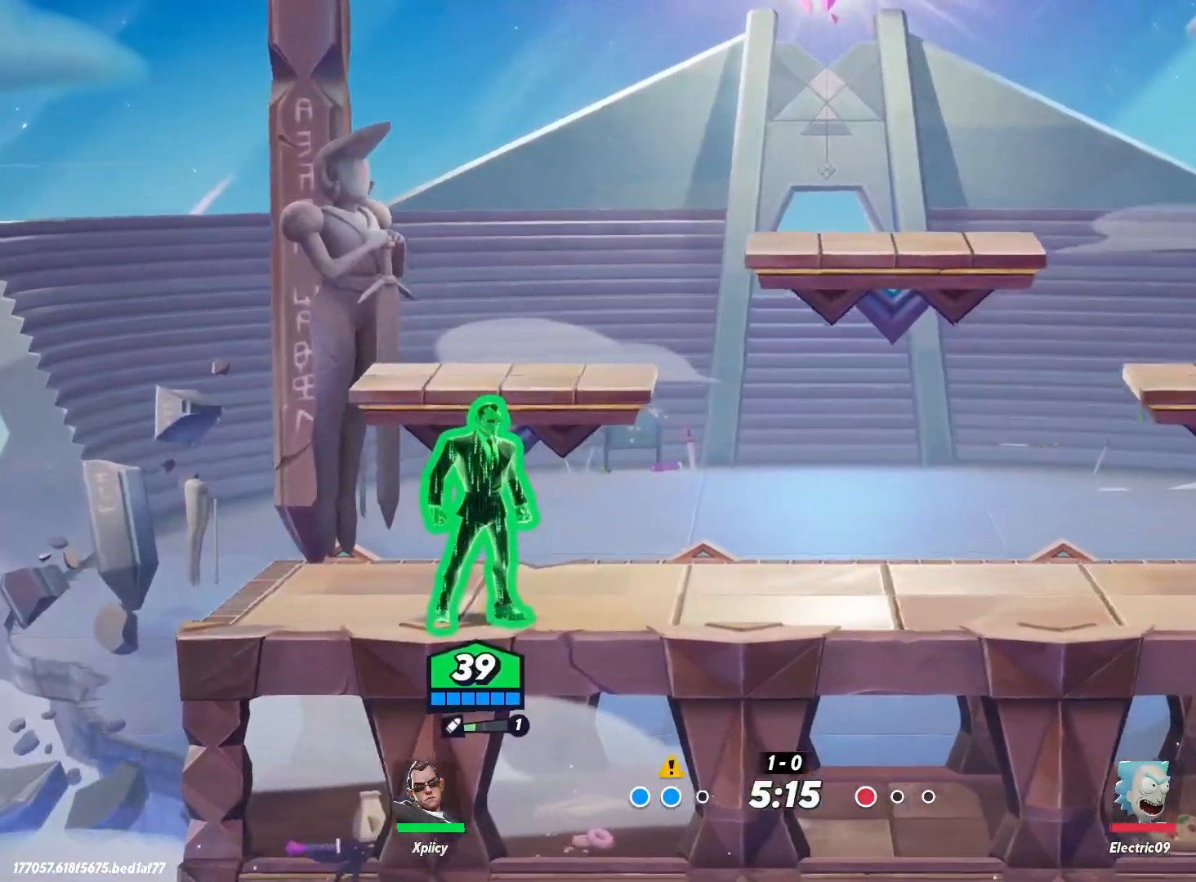
{"keys": ["a"], "events": [[17, "d", "down"], [284, "a", "down"], [284, "d", "up"]]}
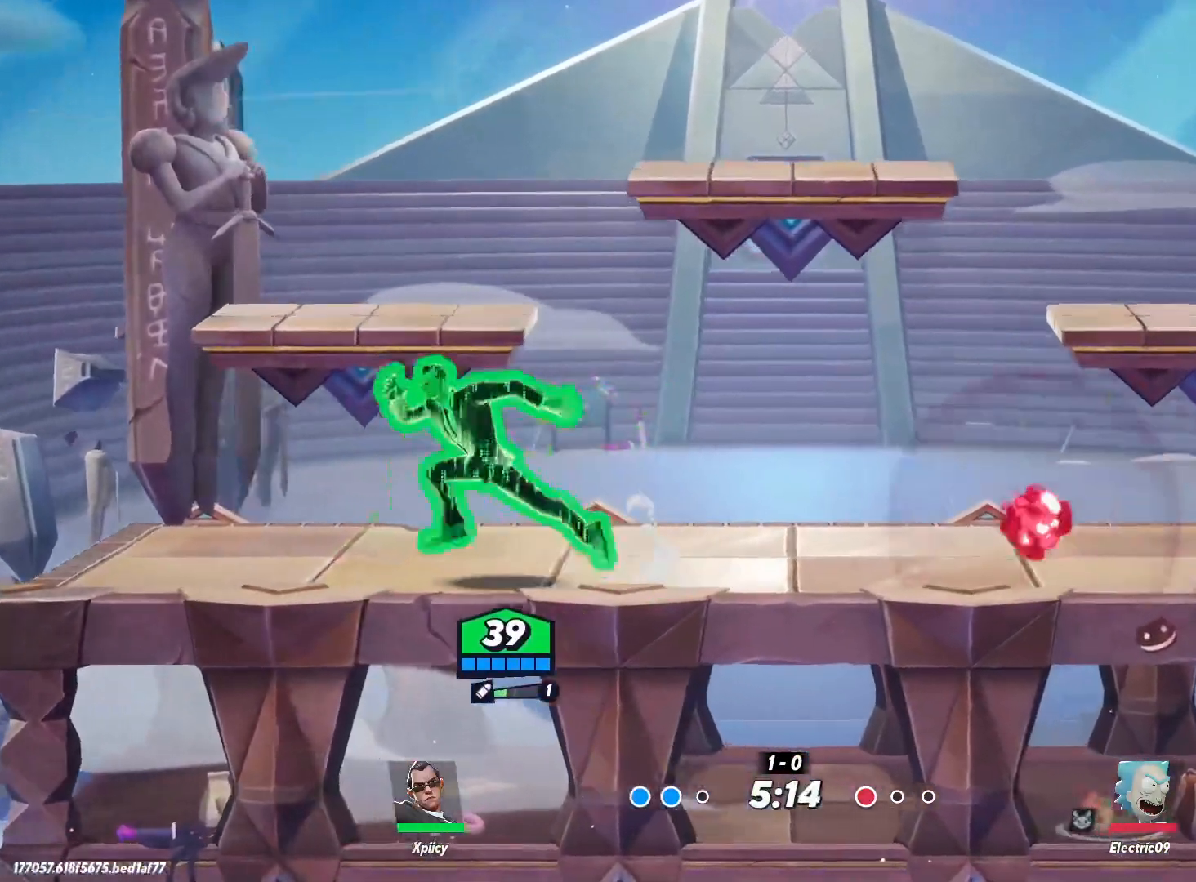
{"keys": ["d", "quote"], "events": [[67, "a", "up"], [284, "d", "down"], [334, "quote", "down"]]}
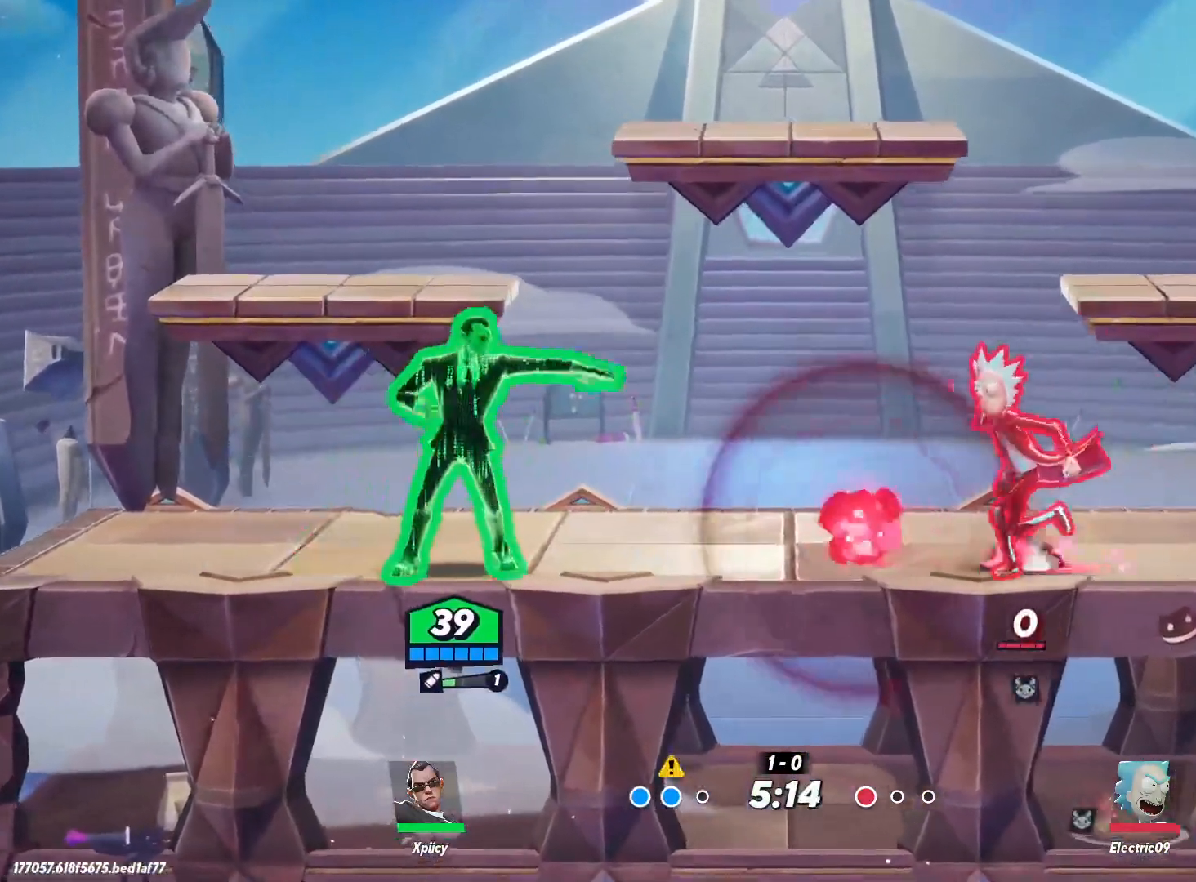
{"keys": ["a"], "events": [[67, "s", "down"], [150, "quote", "up"], [200, "d", "up"], [200, "s", "up"], [384, "a", "down"]]}
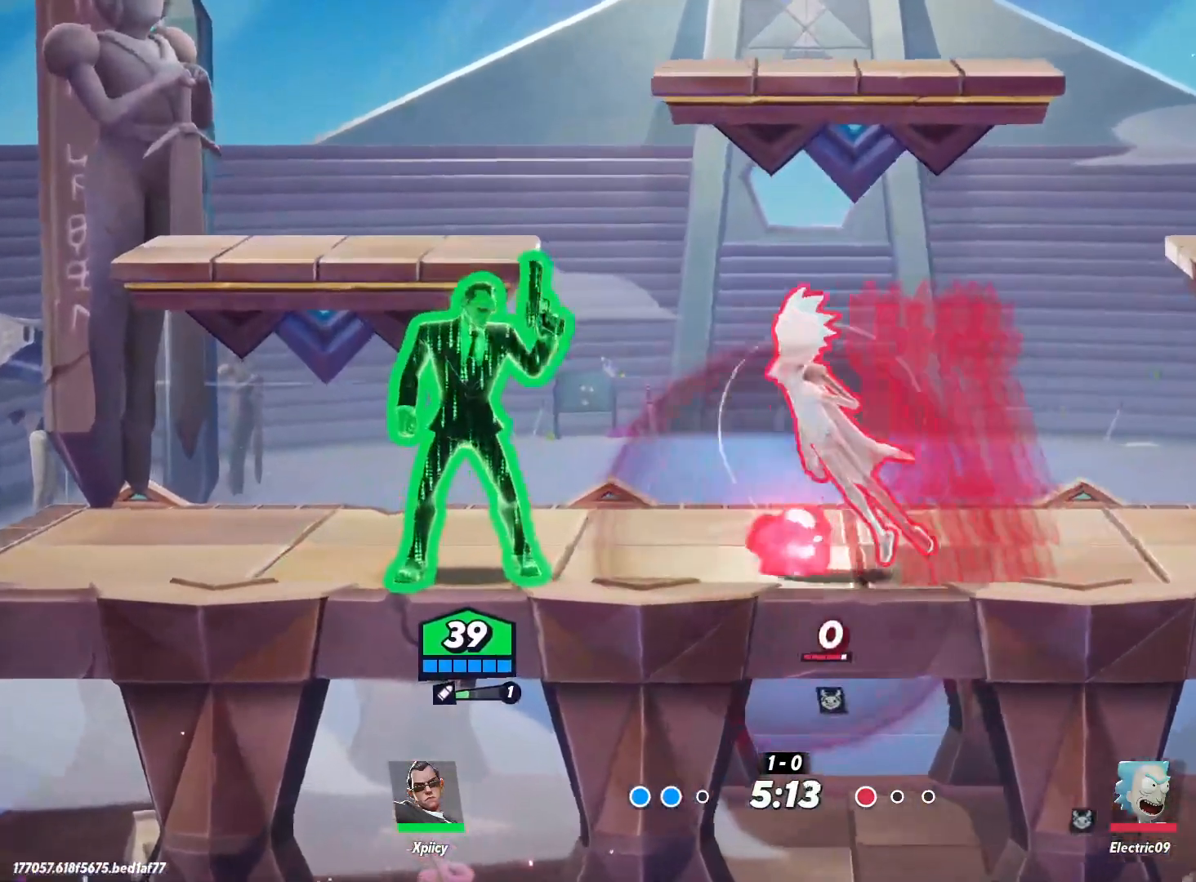
{"keys": ["a"], "events": [[67, "backslash", "down"], [167, "backslash", "up"]]}
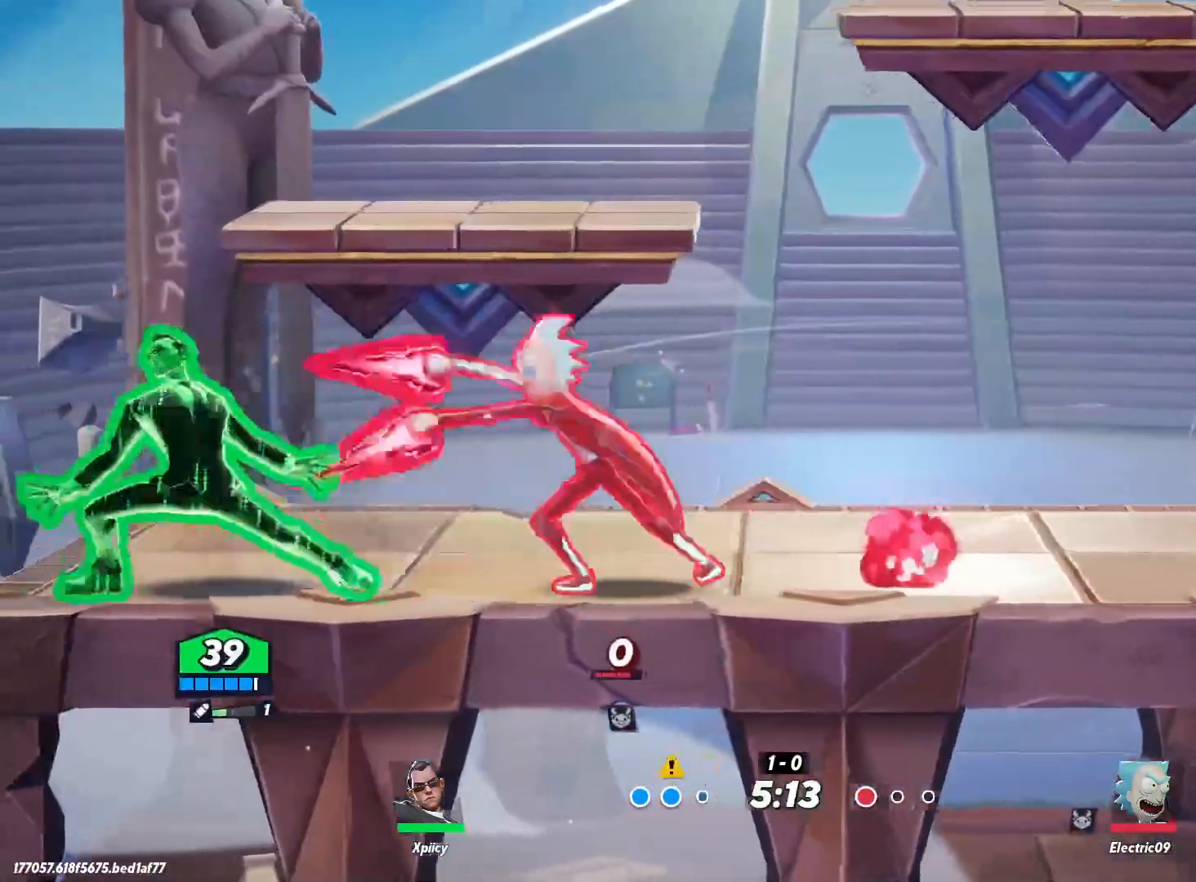
{"keys": ["d", "lbracket"], "events": [[34, "a", "up"], [84, "d", "down"], [167, "lbracket", "down"], [300, "lbracket", "up"], [484, "lbracket", "down"]]}
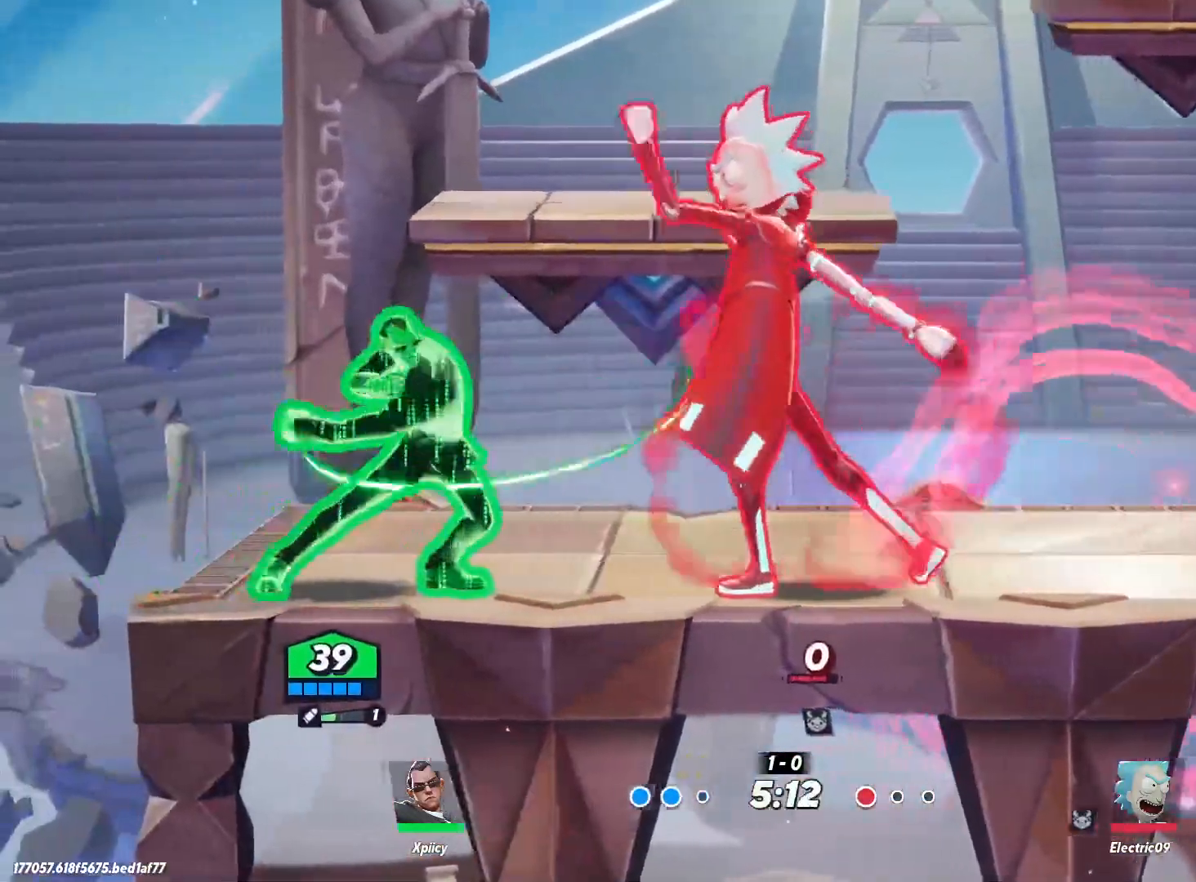
{"keys": ["d"], "events": [[134, "lbracket", "up"]]}
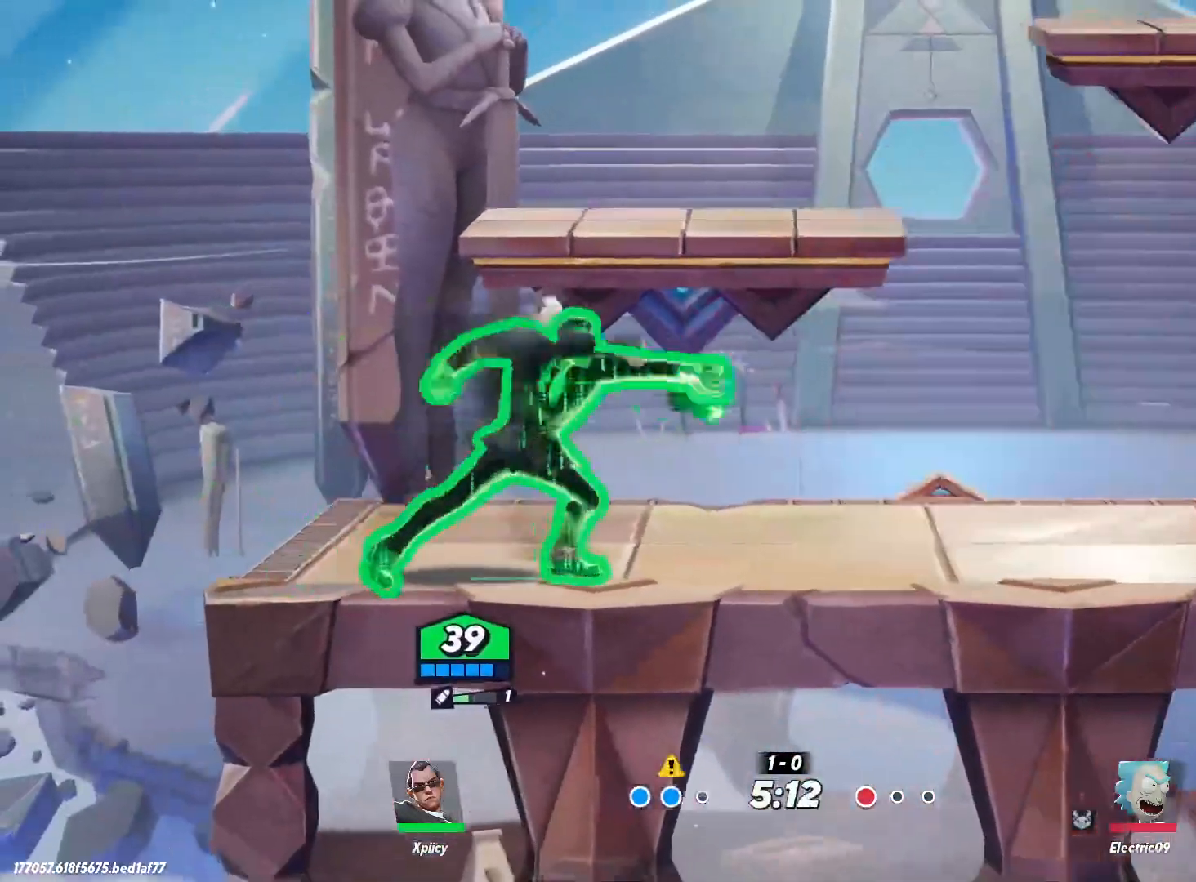
{"keys": ["backslash", "d"], "events": [[84, "d", "up"], [167, "d", "down"], [400, "backslash", "down"]]}